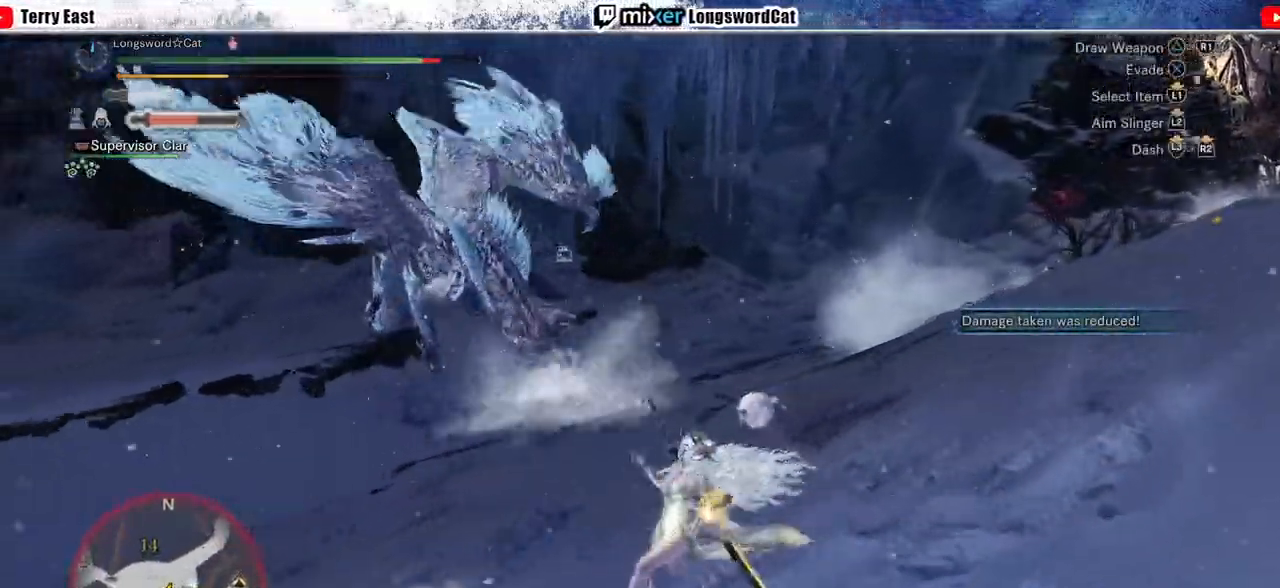
Gameplay with a controller (PlayStation layout); each line is a JSON object with the inputs held at the frame after it. "events" lists button and stick changes between this image and that frame as [ms after this image, input, new state], when the widget could be followed in between.
{"buttons": ["SQUARE", "R2"], "left_stick": "left", "right_stick": "center", "events": [[100, "SQUARE", "up"], [167, "SQUARE", "down"], [300, "SQUARE", "up"], [333, "SQUARE", "down"], [500, "CROSS", "up"]]}
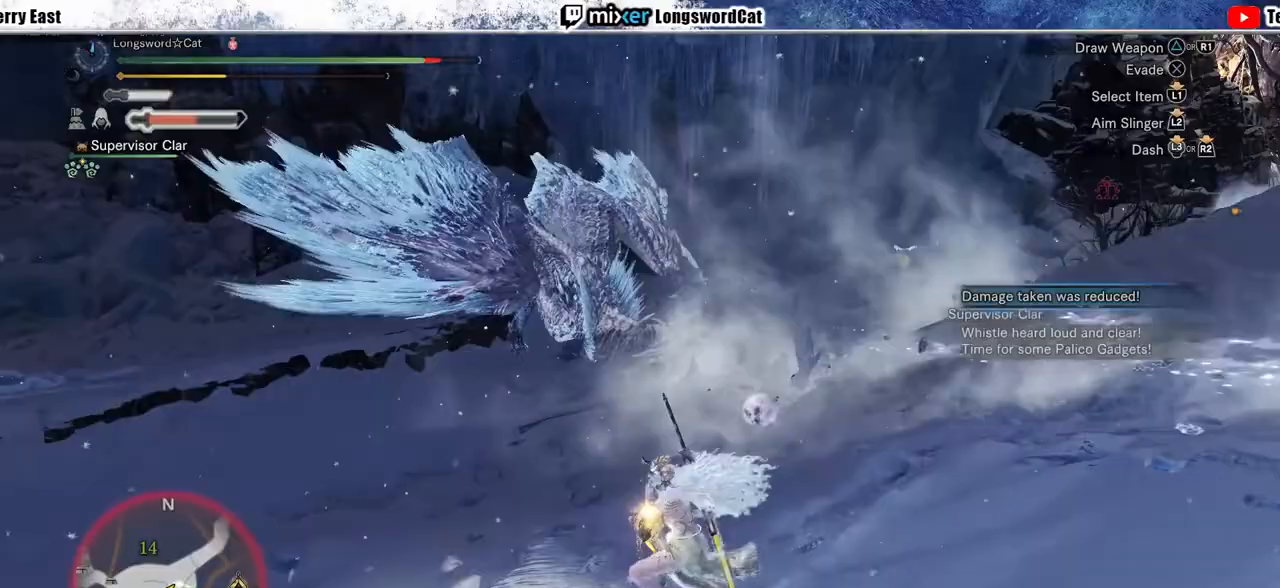
{"buttons": ["SQUARE", "L1", "R2"], "left_stick": "left", "right_stick": "center", "events": [[367, "L1", "down"], [367, "SQUARE", "up"], [467, "SQUARE", "down"]]}
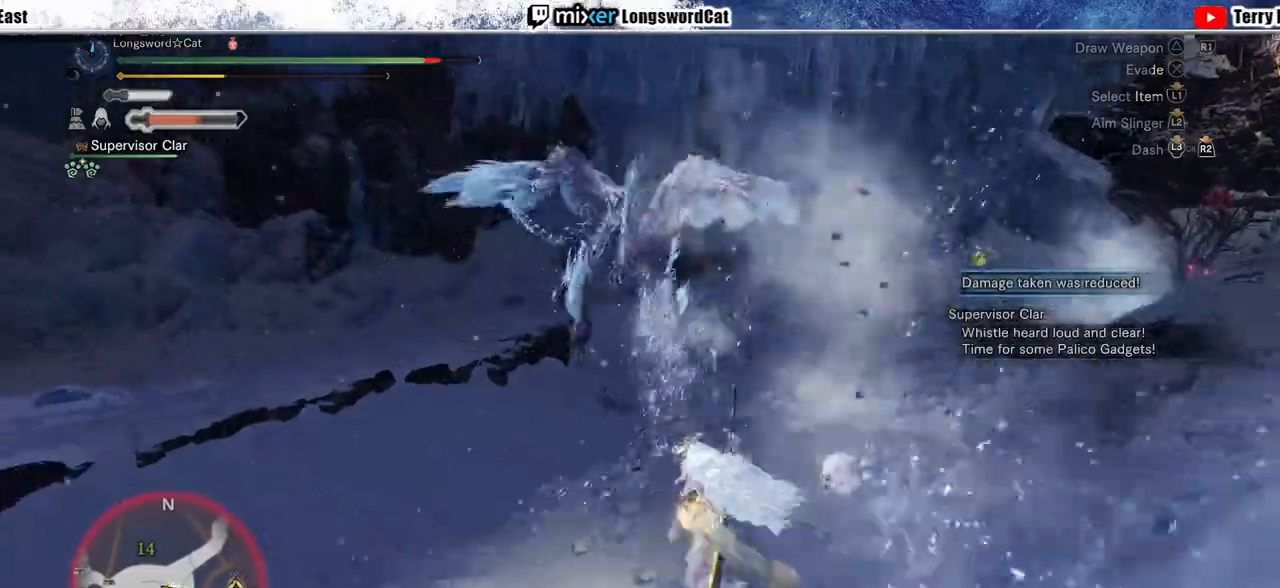
{"buttons": ["L1", "R2"], "left_stick": "left", "right_stick": "center", "events": [[67, "SQUARE", "up"], [200, "SQUARE", "down"], [267, "SQUARE", "up"], [367, "SQUARE", "down"], [467, "SQUARE", "up"]]}
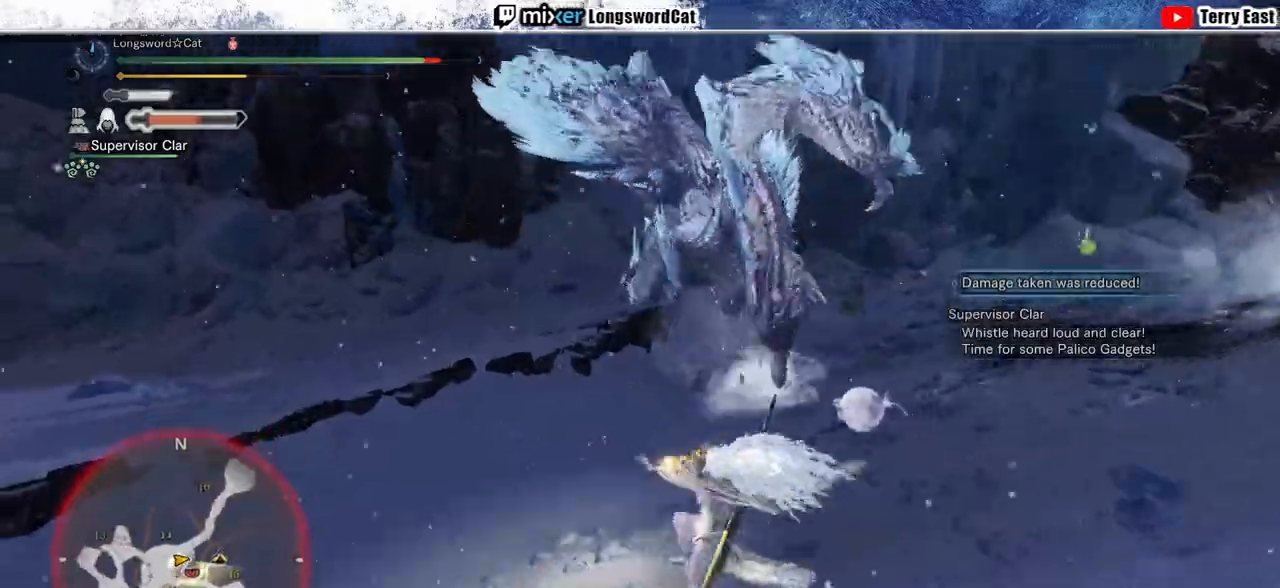
{"buttons": ["R2"], "left_stick": "up-left", "right_stick": "center", "events": [[133, "SQUARE", "down"], [233, "SQUARE", "up"], [267, "left_stick", "up-left"], [433, "L1", "up"], [467, "SQUARE", "down"], [500, "SQUARE", "up"]]}
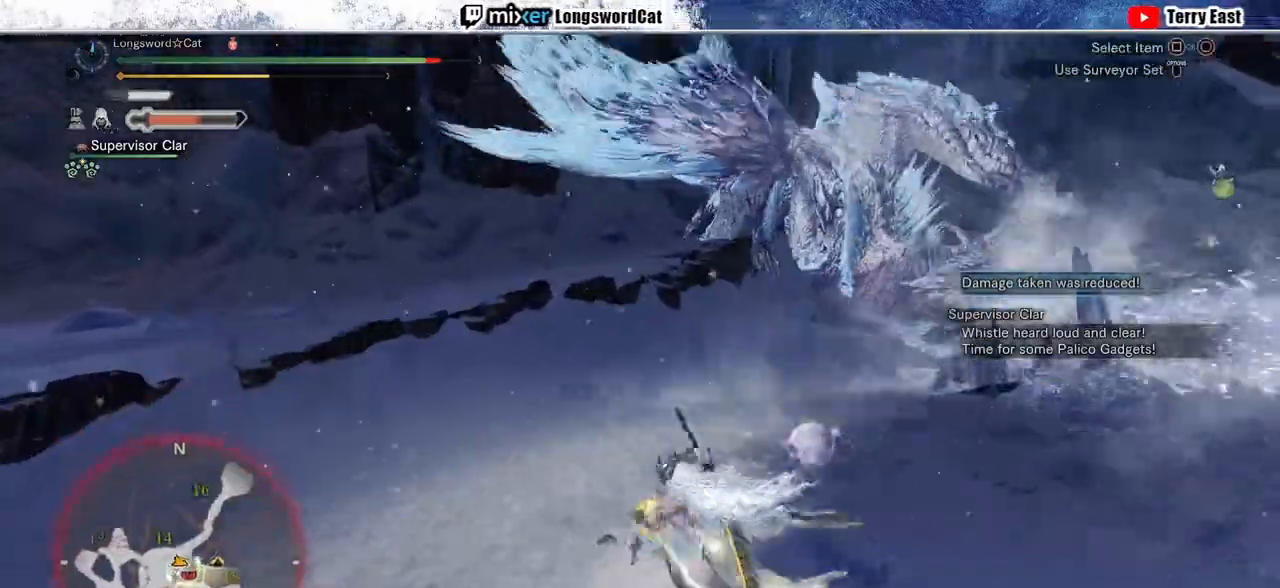
{"buttons": ["R2"], "left_stick": "up-left", "right_stick": "up-right", "events": [[400, "right_stick", "up-right"]]}
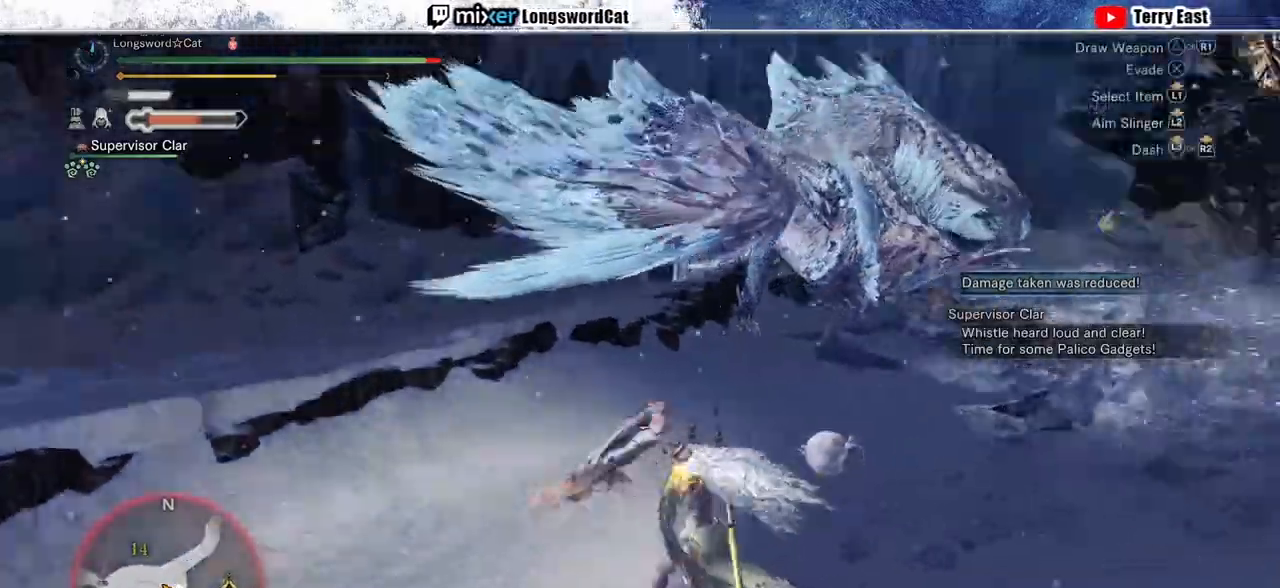
{"buttons": ["R2"], "left_stick": "up-left", "right_stick": "center", "events": [[100, "right_stick", "center"]]}
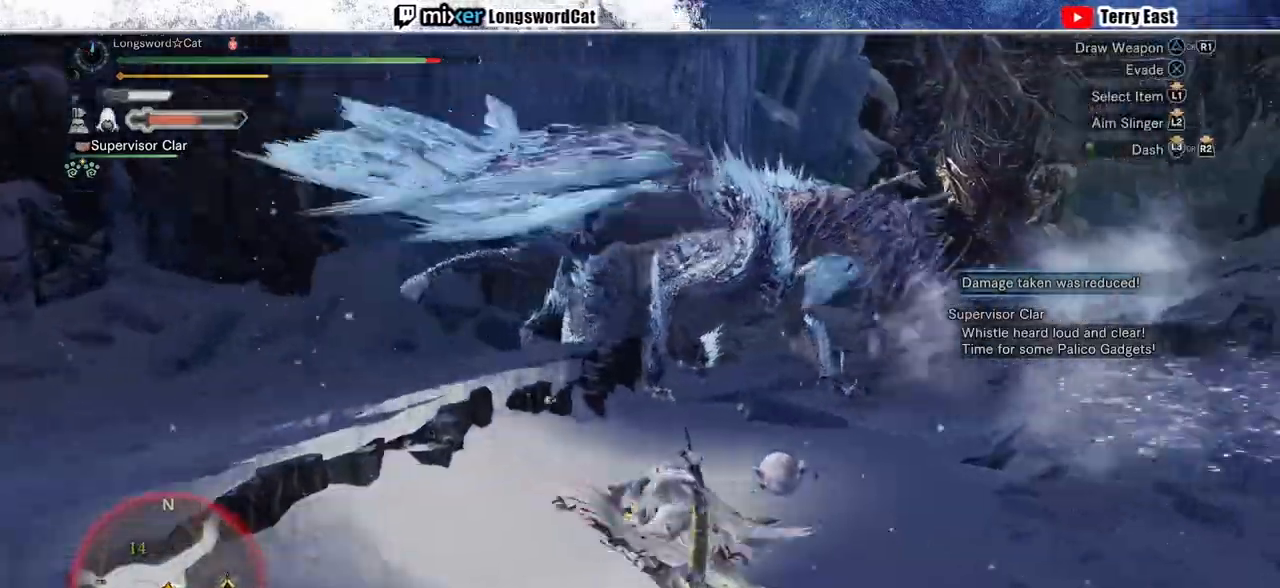
{"buttons": ["TRIANGLE", "R2"], "left_stick": "up", "right_stick": "center", "events": [[67, "left_stick", "up"], [467, "TRIANGLE", "down"]]}
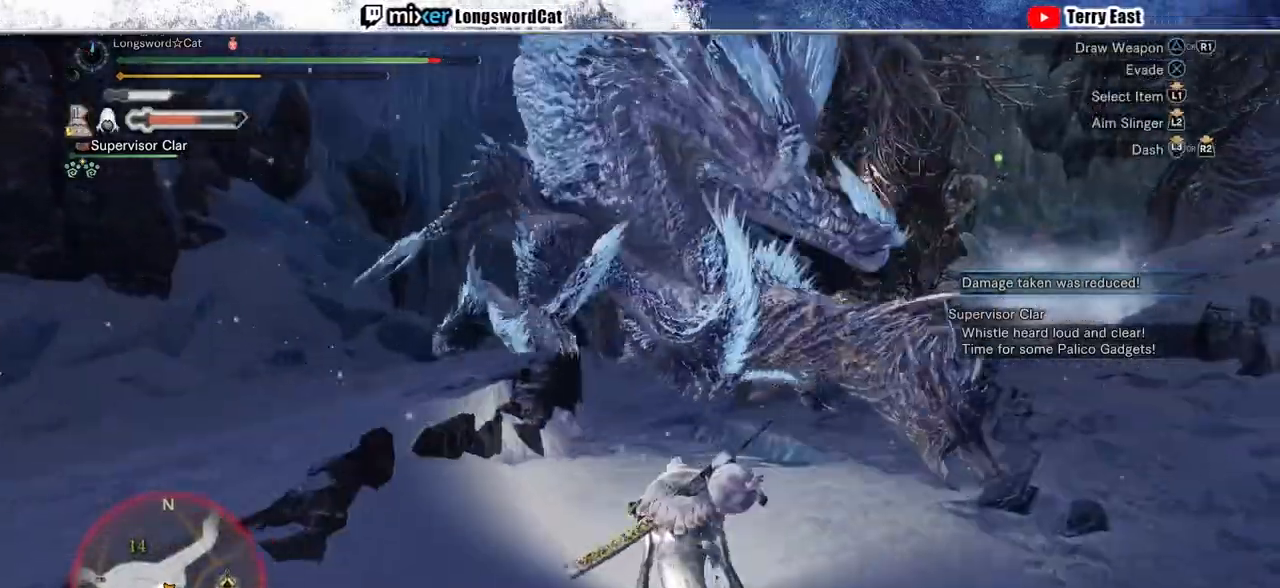
{"buttons": [], "left_stick": "up-right", "right_stick": "center", "events": [[67, "TRIANGLE", "up"], [100, "TRIANGLE", "down"], [233, "TRIANGLE", "up"], [233, "left_stick", "up-right"], [300, "TRIANGLE", "down"], [333, "R2", "up"], [433, "TRIANGLE", "up"]]}
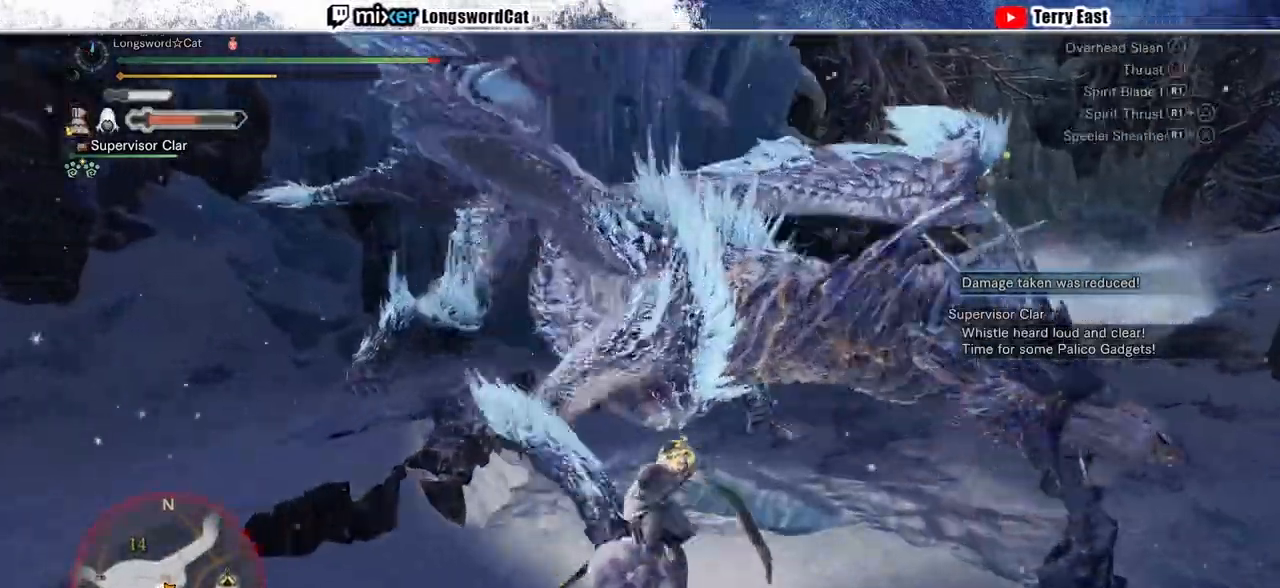
{"buttons": [], "left_stick": "center", "right_stick": "center", "events": [[200, "CIRCLE", "down"], [333, "CIRCLE", "up"], [400, "CIRCLE", "down"], [433, "left_stick", "center"], [500, "CIRCLE", "up"]]}
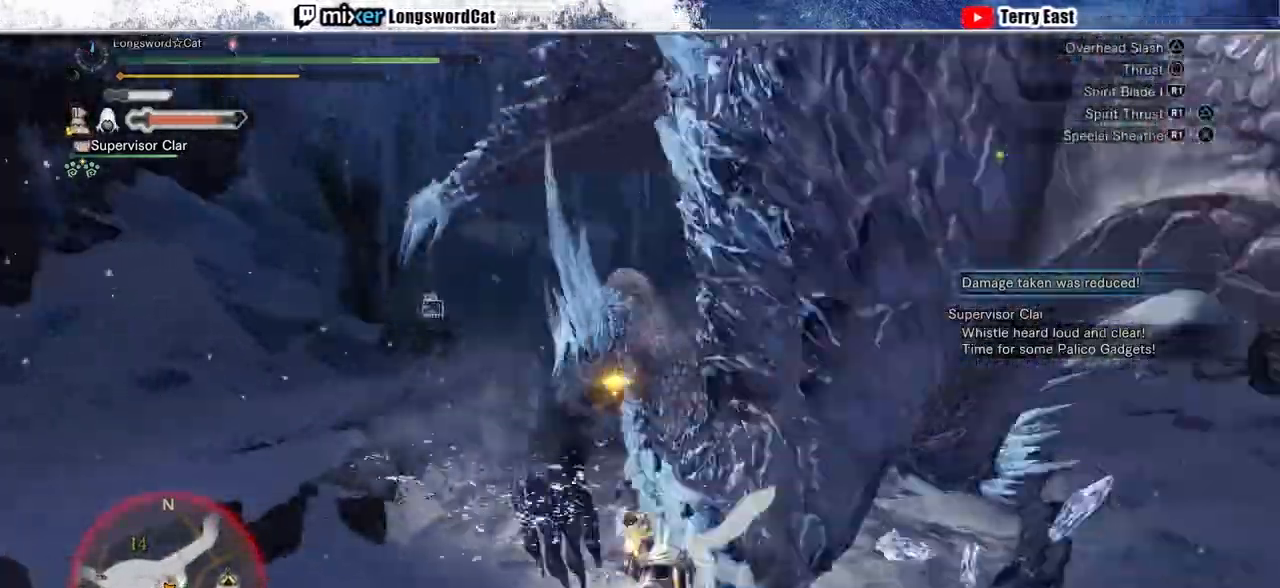
{"buttons": ["DPAD_RIGHT"], "left_stick": "center", "right_stick": "center", "events": [[67, "CIRCLE", "down"], [67, "DPAD_RIGHT", "down"], [133, "DPAD_RIGHT", "up"], [233, "CIRCLE", "up"], [300, "DPAD_RIGHT", "down"], [400, "DPAD_RIGHT", "up"], [500, "DPAD_RIGHT", "down"]]}
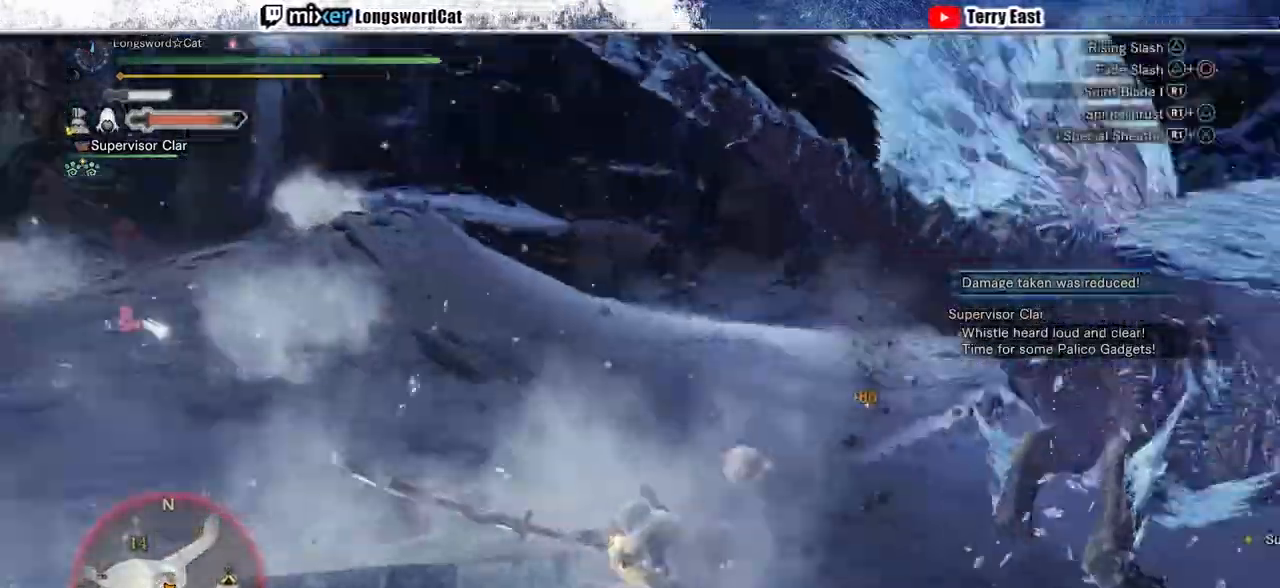
{"buttons": ["CROSS"], "left_stick": "center", "right_stick": "center", "events": [[100, "CROSS", "down"], [100, "DPAD_RIGHT", "up"], [200, "CROSS", "up"], [267, "CROSS", "down"], [367, "CROSS", "up"], [367, "DPAD_RIGHT", "down"], [433, "CROSS", "down"], [433, "DPAD_RIGHT", "up"]]}
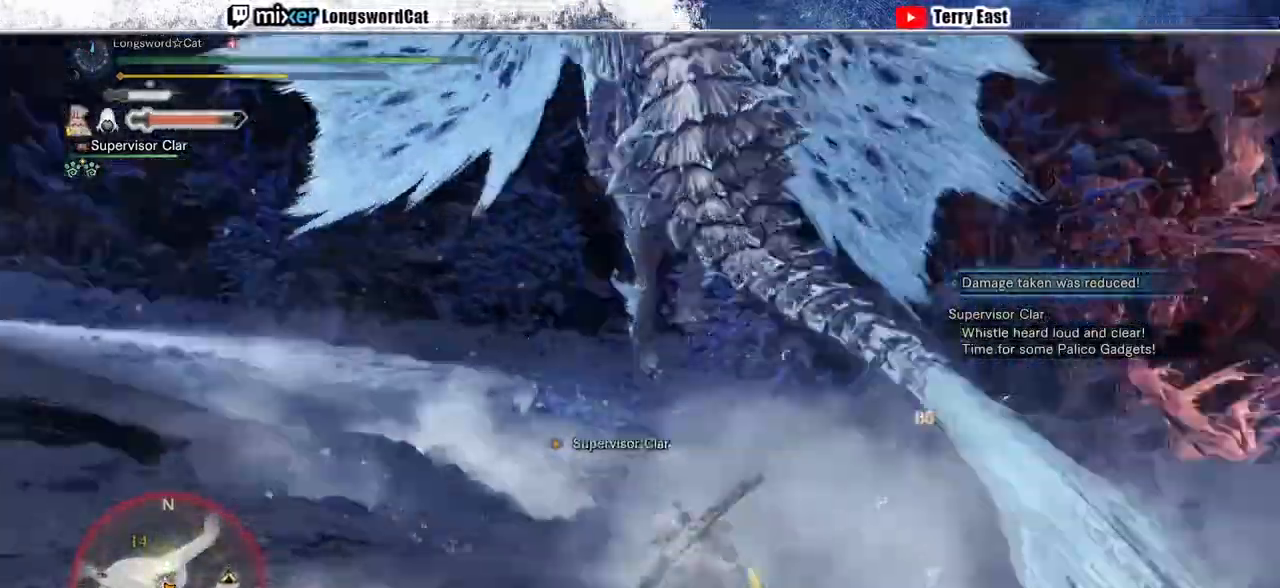
{"buttons": [], "left_stick": "up-left", "right_stick": "center", "events": [[67, "CROSS", "up"], [200, "left_stick", "left"], [433, "left_stick", "up-left"]]}
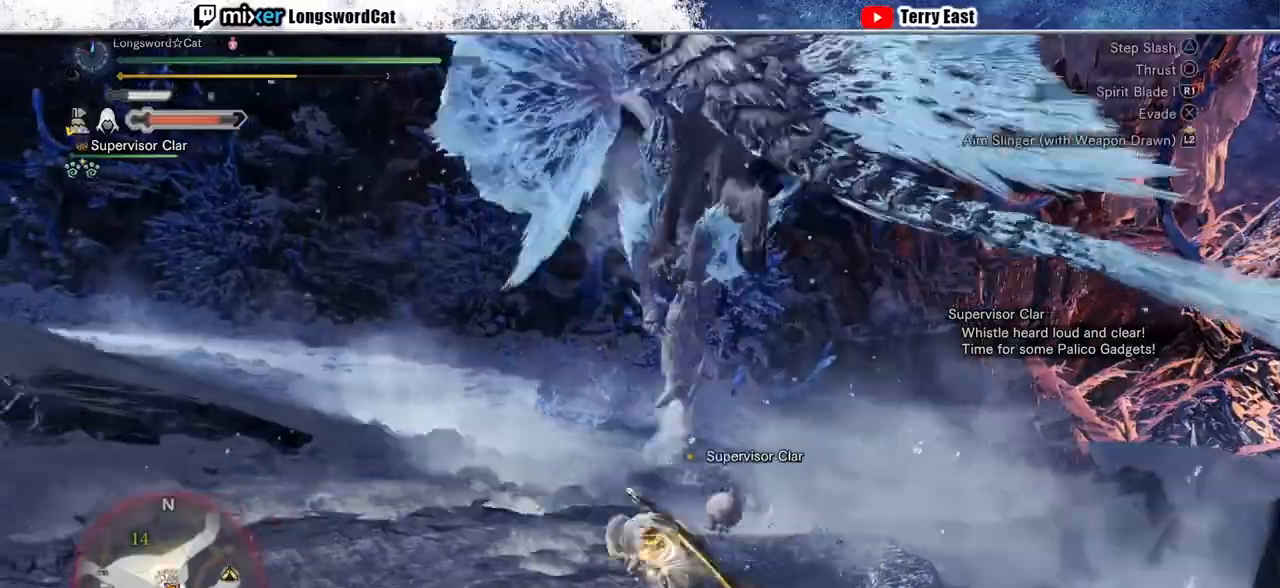
{"buttons": [], "left_stick": "up", "right_stick": "center", "events": [[67, "left_stick", "up"], [133, "CROSS", "down"], [233, "CROSS", "up"], [400, "TRIANGLE", "down"], [500, "TRIANGLE", "up"]]}
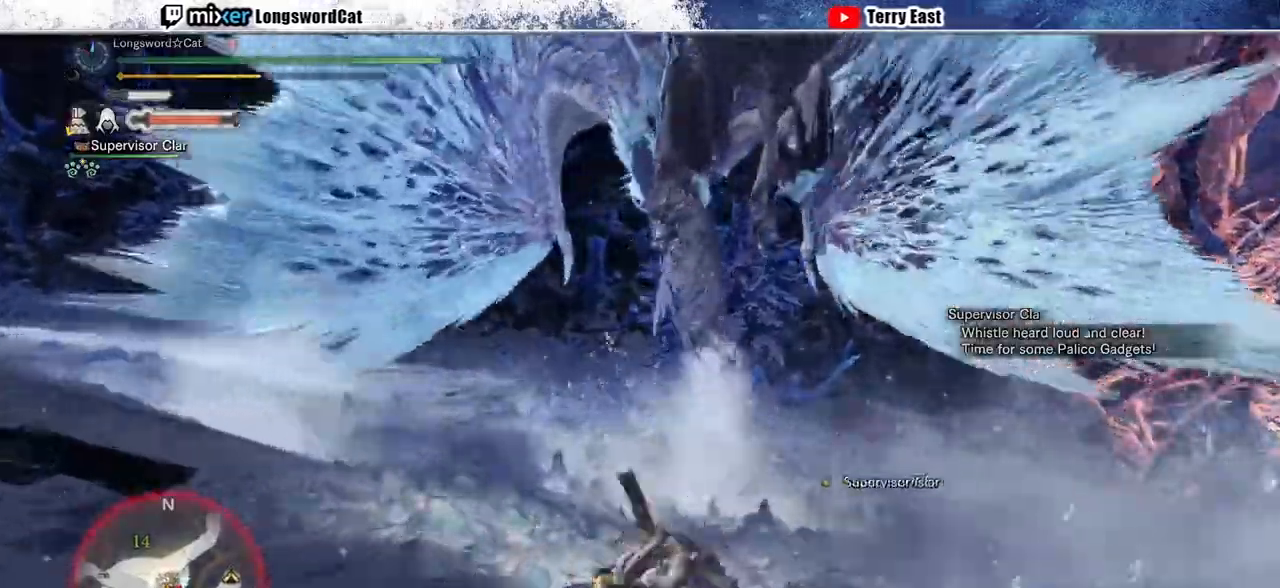
{"buttons": ["TRIANGLE"], "left_stick": "up", "right_stick": "center", "events": [[67, "TRIANGLE", "down"], [167, "TRIANGLE", "up"], [267, "TRIANGLE", "down"], [367, "TRIANGLE", "up"], [433, "TRIANGLE", "down"]]}
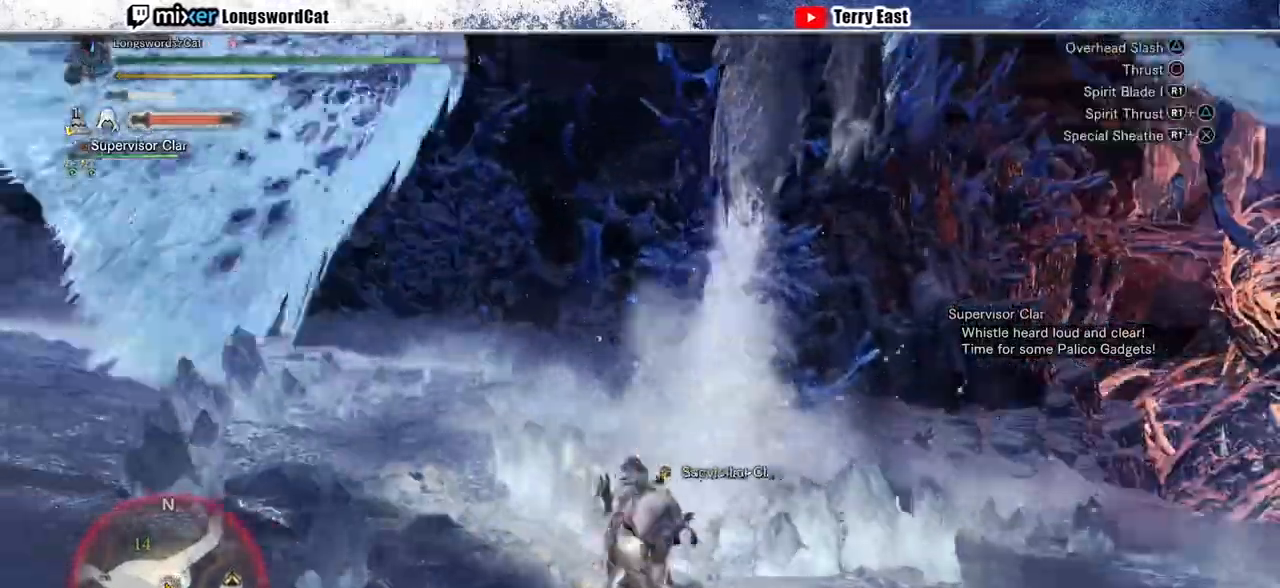
{"buttons": ["CIRCLE", "R1"], "left_stick": "center", "right_stick": "center", "events": [[33, "TRIANGLE", "up"], [100, "left_stick", "center"], [267, "CIRCLE", "down"], [267, "R1", "down"], [367, "CIRCLE", "up"], [367, "R1", "up"], [433, "CIRCLE", "down"], [433, "R1", "down"]]}
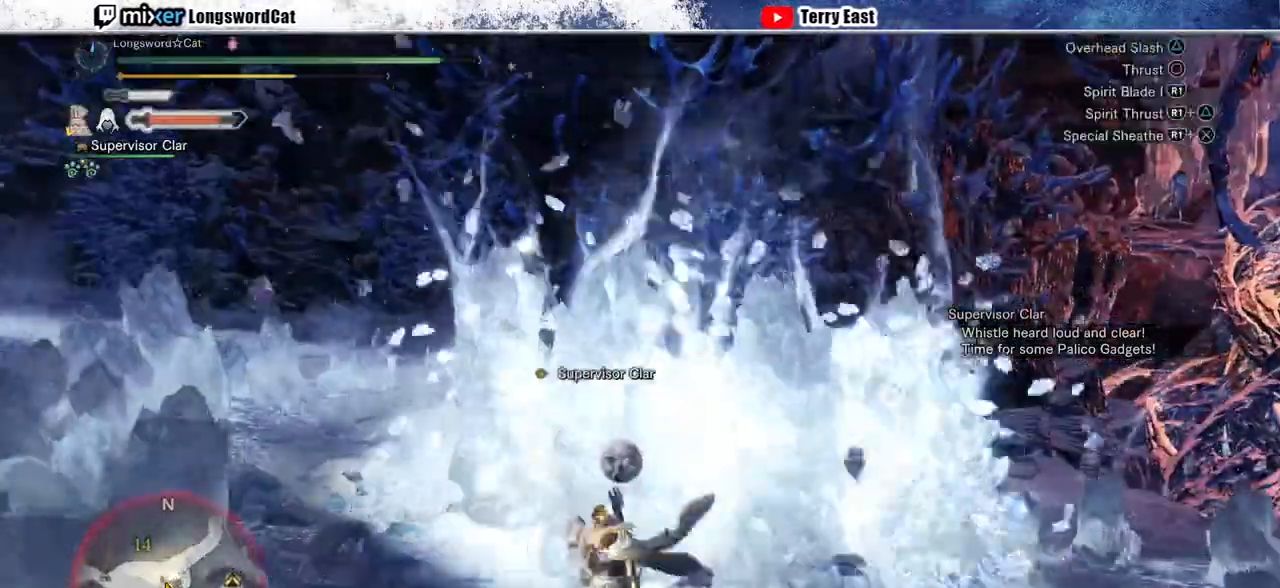
{"buttons": [], "left_stick": "center", "right_stick": "center", "events": [[33, "CIRCLE", "up"], [33, "R1", "up"], [100, "CIRCLE", "down"], [100, "R1", "down"], [167, "CIRCLE", "up"], [167, "R1", "up"], [233, "CIRCLE", "down"], [233, "R1", "down"], [433, "R1", "up"], [467, "CIRCLE", "up"]]}
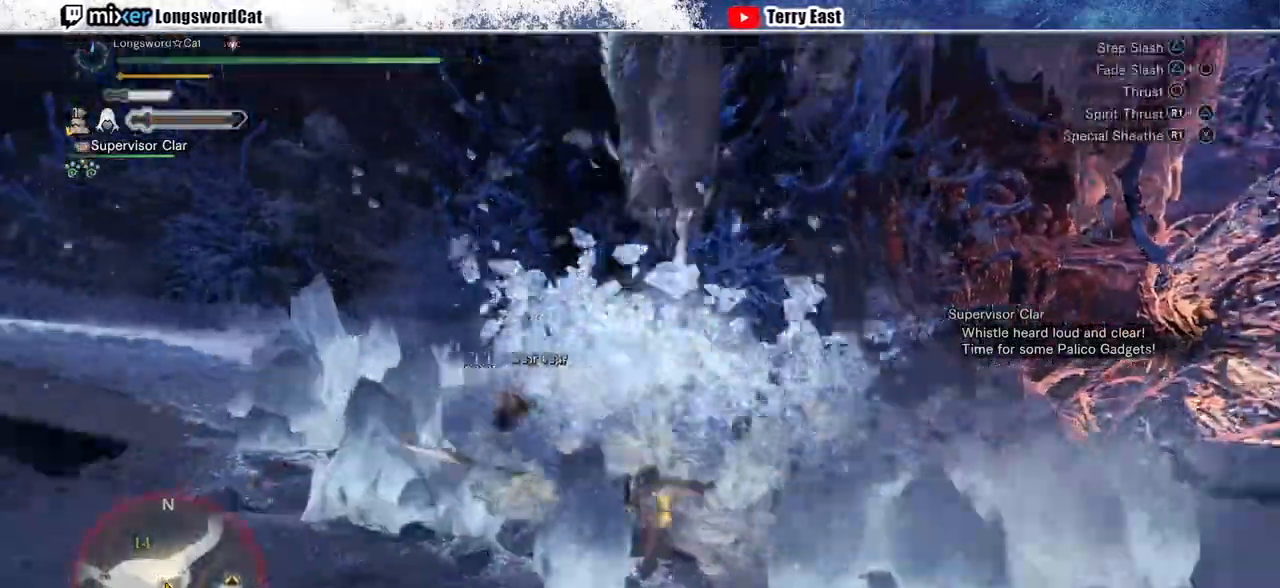
{"buttons": ["TRIANGLE"], "left_stick": "center", "right_stick": "center", "events": [[500, "TRIANGLE", "down"]]}
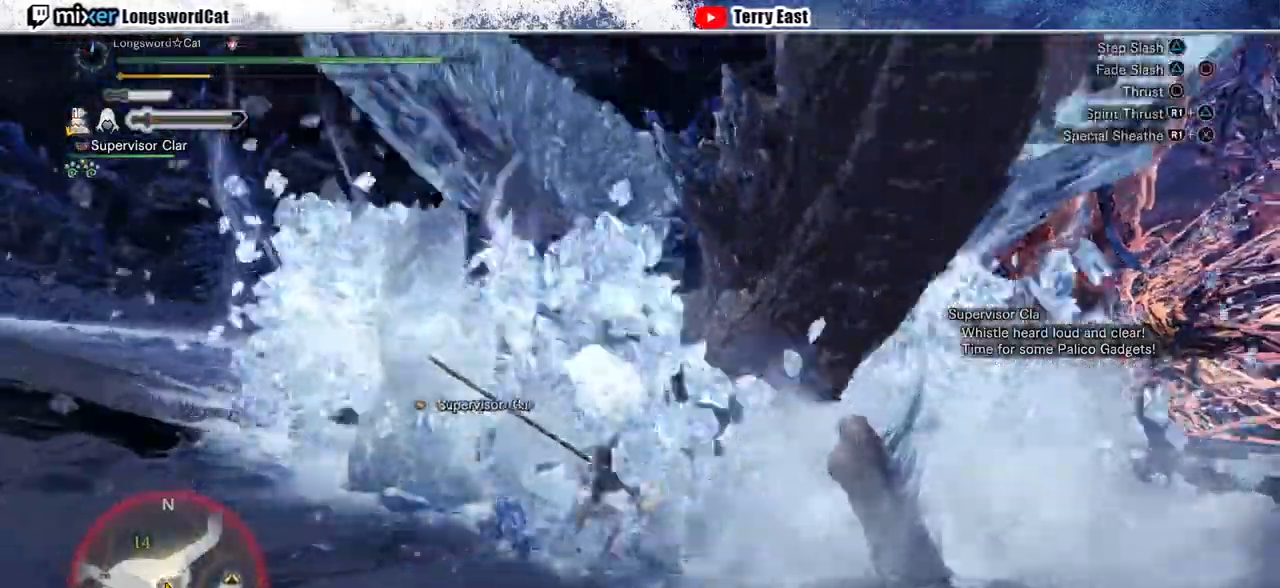
{"buttons": [], "left_stick": "center", "right_stick": "center", "events": [[100, "TRIANGLE", "up"], [200, "TRIANGLE", "down"], [300, "TRIANGLE", "up"], [400, "TRIANGLE", "down"], [500, "TRIANGLE", "up"]]}
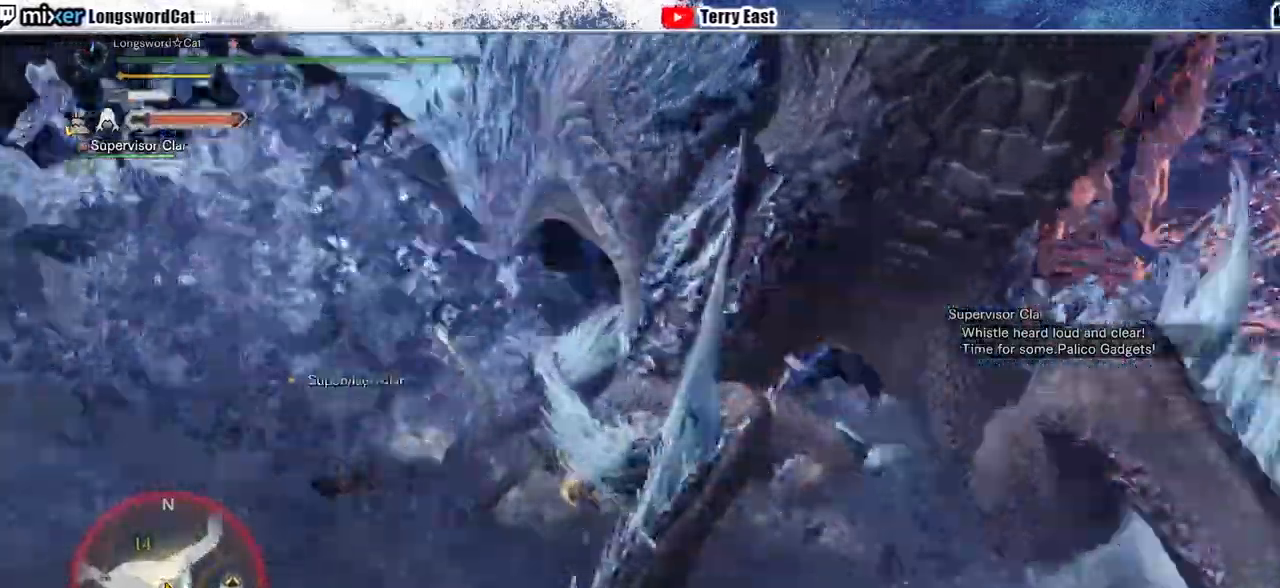
{"buttons": ["TRIANGLE"], "left_stick": "center", "right_stick": "center", "events": [[67, "TRIANGLE", "down"], [200, "DPAD_RIGHT", "down"], [200, "TRIANGLE", "up"], [267, "DPAD_RIGHT", "up"], [267, "TRIANGLE", "down"], [367, "TRIANGLE", "up"], [467, "TRIANGLE", "down"]]}
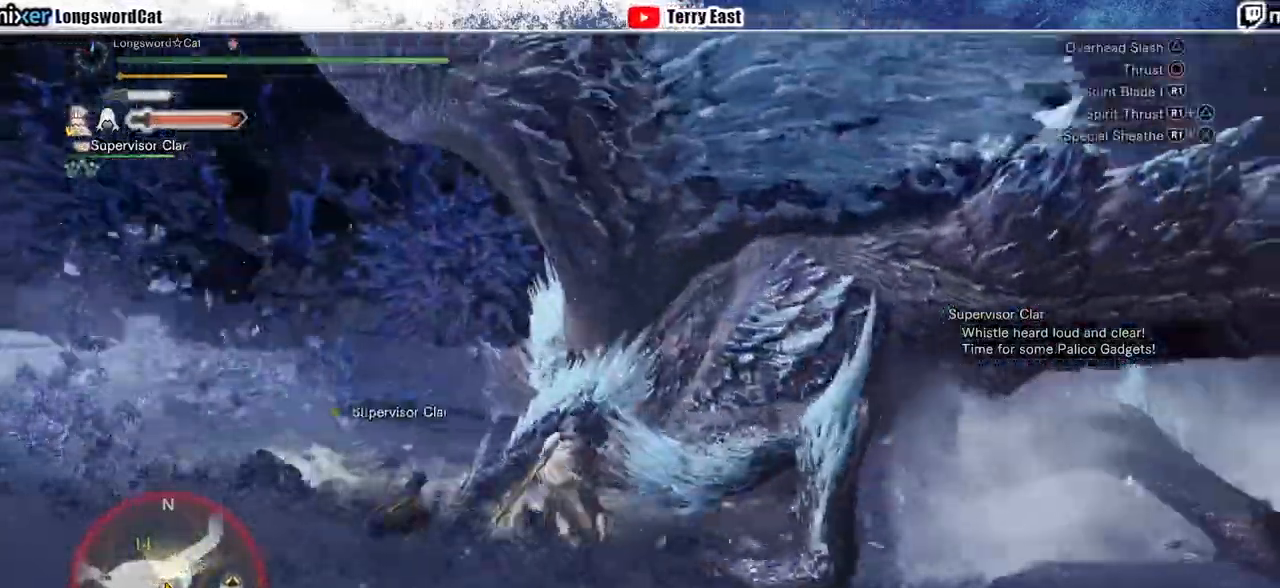
{"buttons": ["TRIANGLE"], "left_stick": "center", "right_stick": "center", "events": [[67, "TRIANGLE", "up"], [133, "TRIANGLE", "down"], [233, "TRIANGLE", "up"], [333, "TRIANGLE", "down"], [400, "TRIANGLE", "up"], [500, "TRIANGLE", "down"]]}